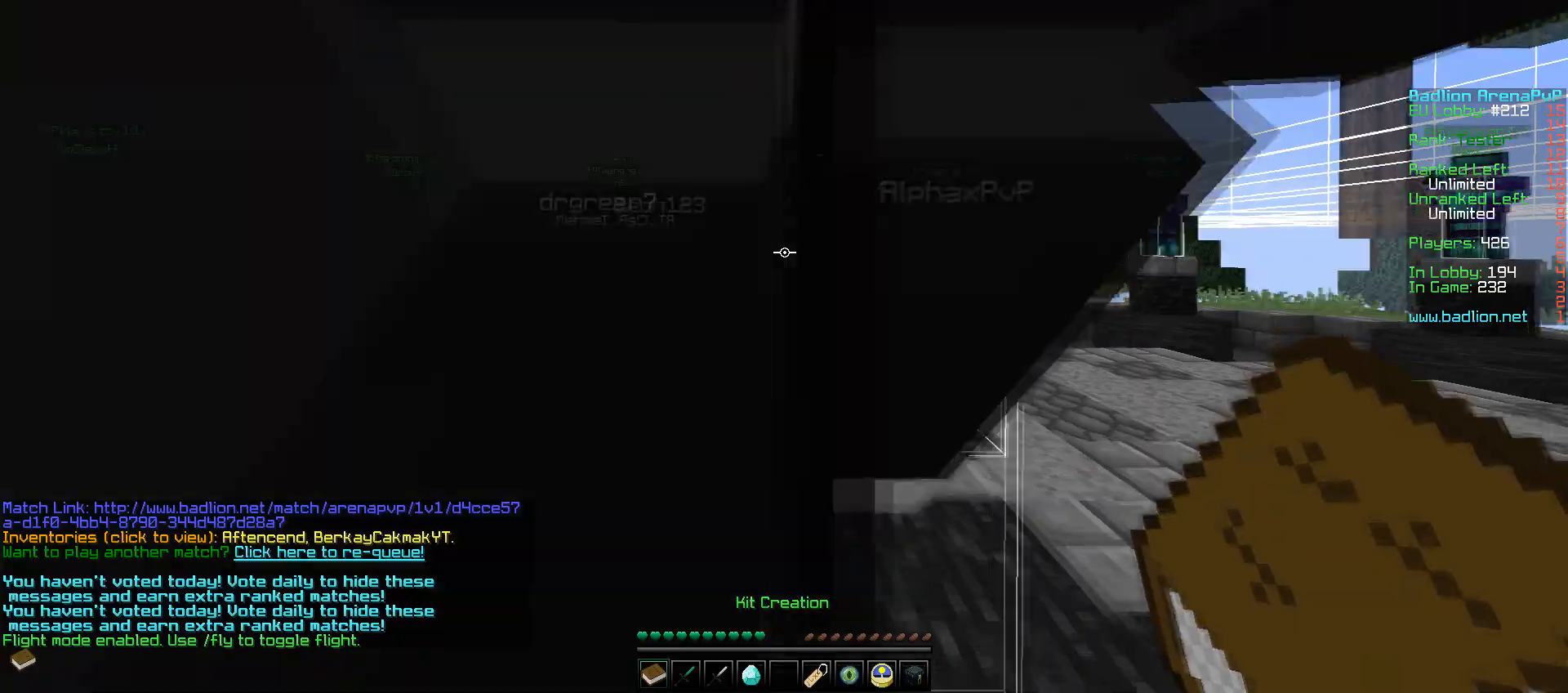
Gameplay with keyboard and mouse; each line is a JSON object with the keys and mouse buttons held at the frame after it. "events" lists presses ("down") and releases ("up") of "a", "d", "s", "w", "mouse_left" and "mouse_right" between this image and that frame as [ms after this image, input, new state], when the widget could be followed in between. "mouse_left", "mouse_right" = the "left", "right" buttons of the "mouse" list. No other keys are recorded. Fast repeated clicks can show as one long hold. Mouse movement is not recorded.
{"keys": ["w"], "mouse": [], "events": [[67, "a", "down"], [267, "a", "up"]]}
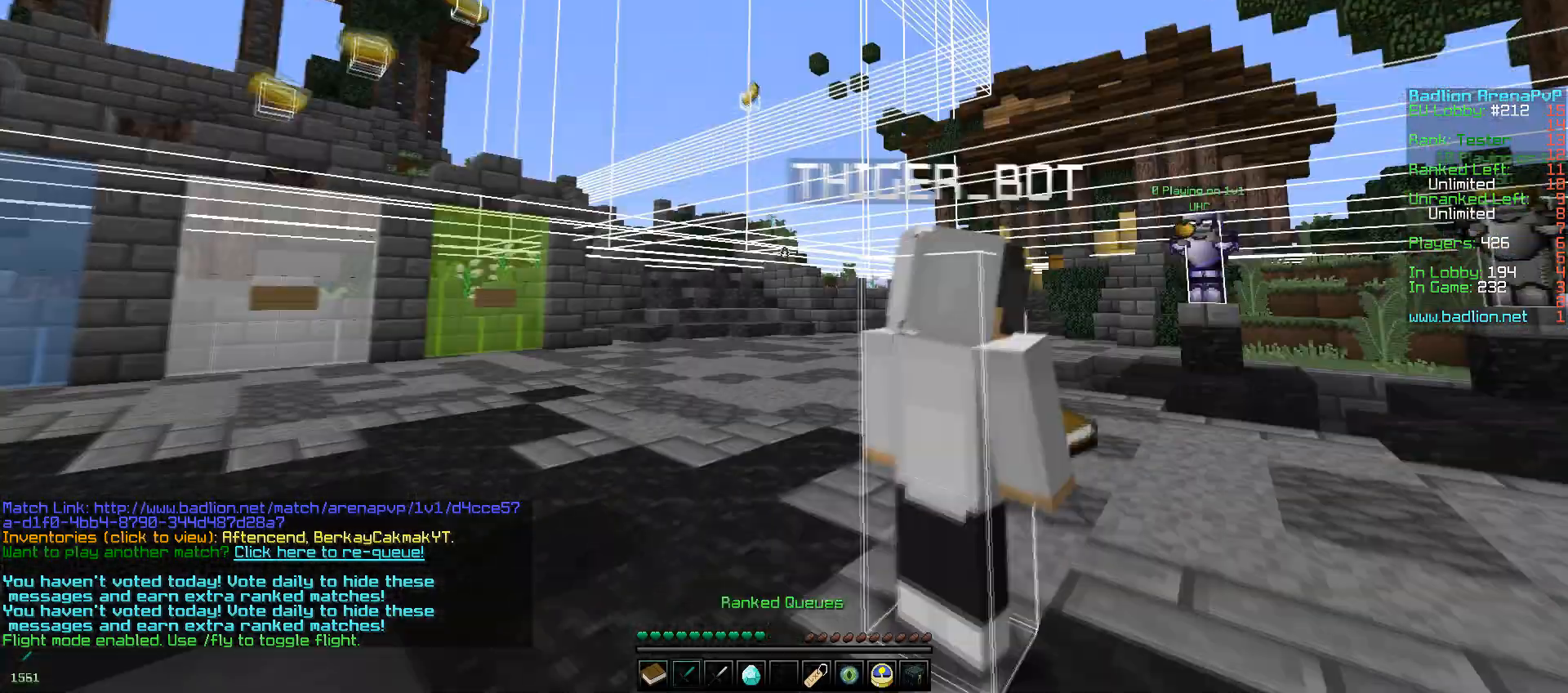
{"keys": ["w"], "mouse": ["right"], "events": [[400, "mouse_right", "down"]]}
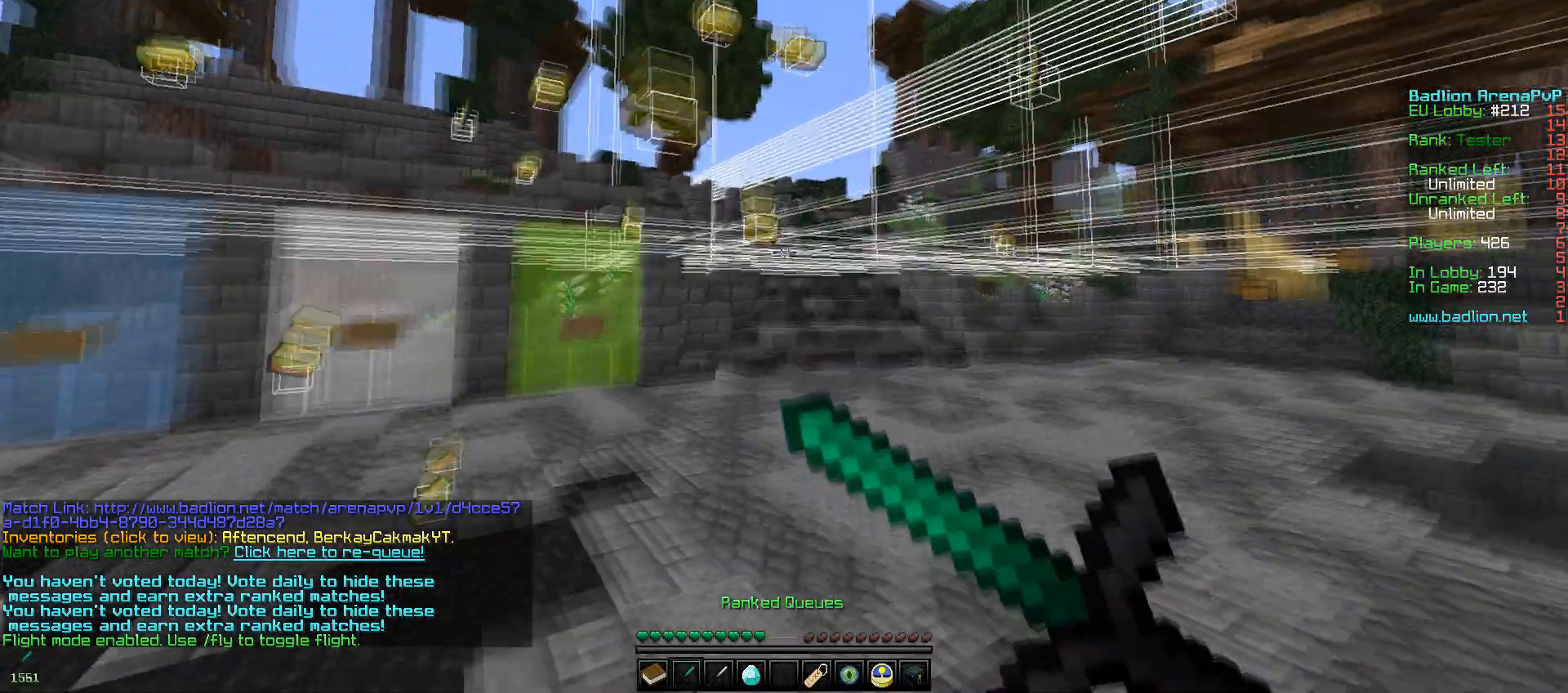
{"keys": [], "mouse": [], "events": [[17, "mouse_right", "up"], [17, "w", "up"]]}
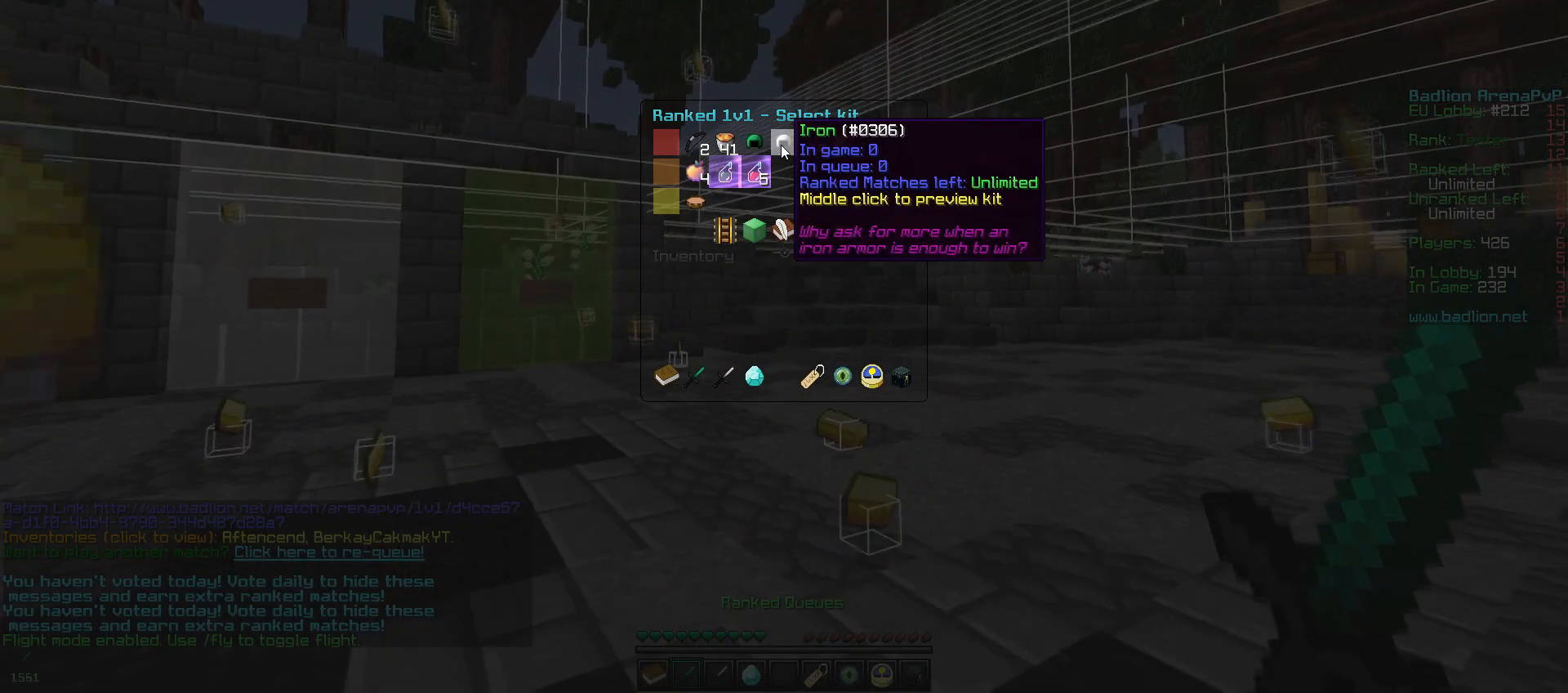
{"keys": [], "mouse": [], "events": []}
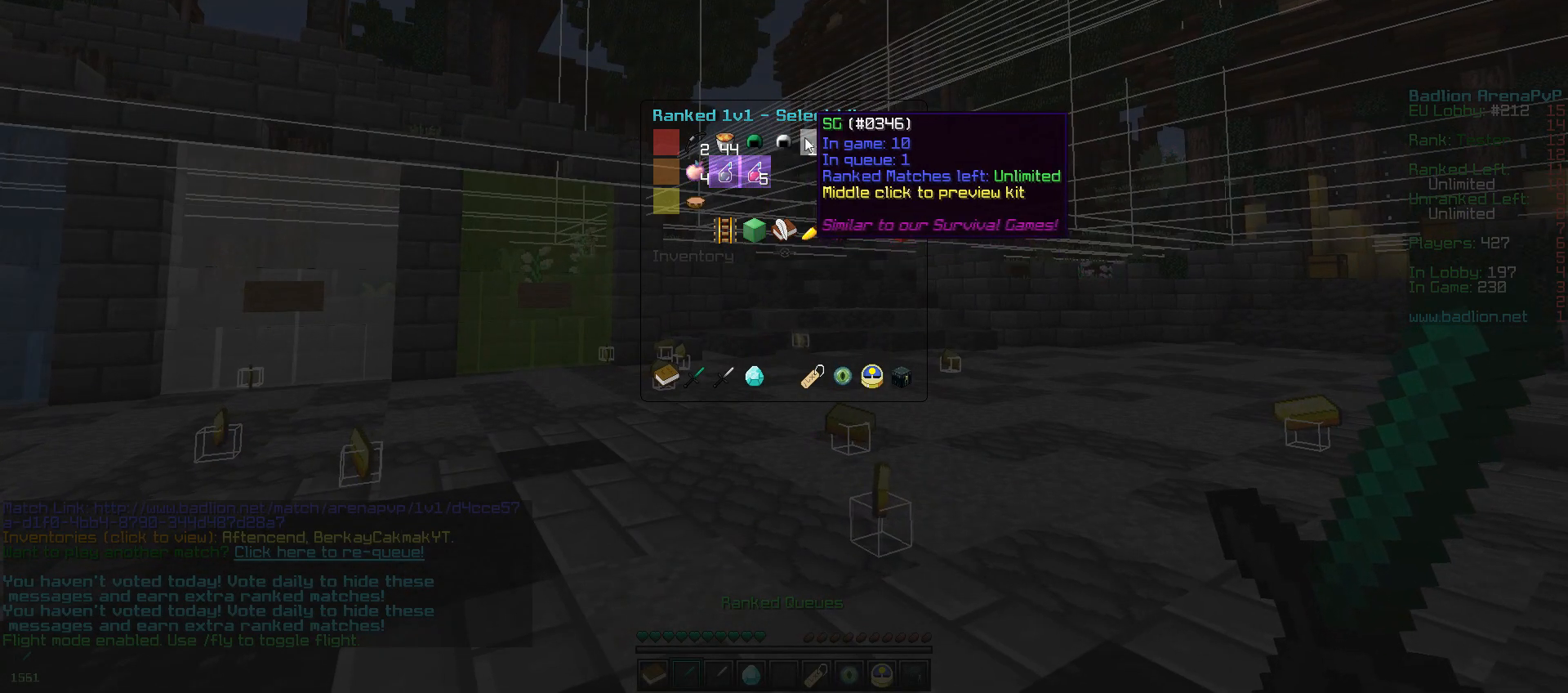
{"keys": [], "mouse": [], "events": []}
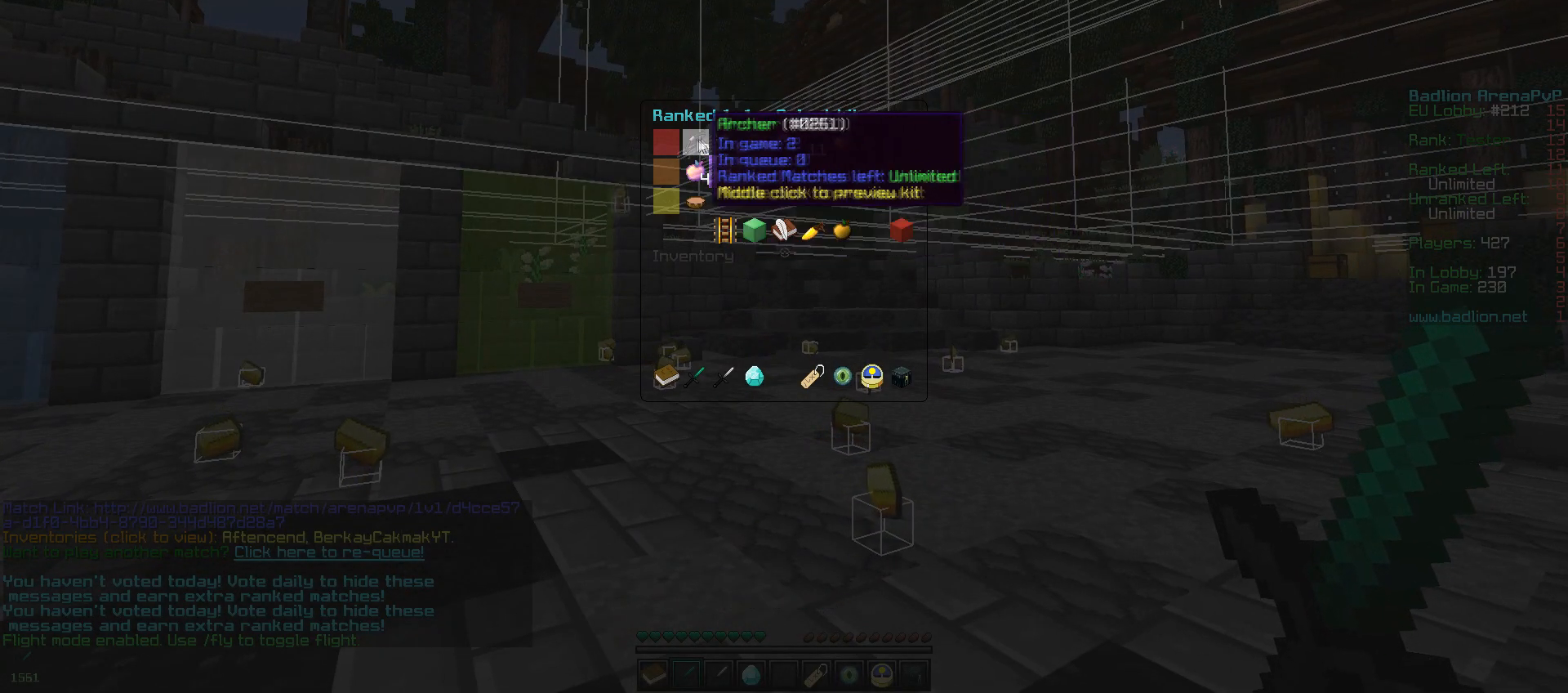
{"keys": [], "mouse": [], "events": []}
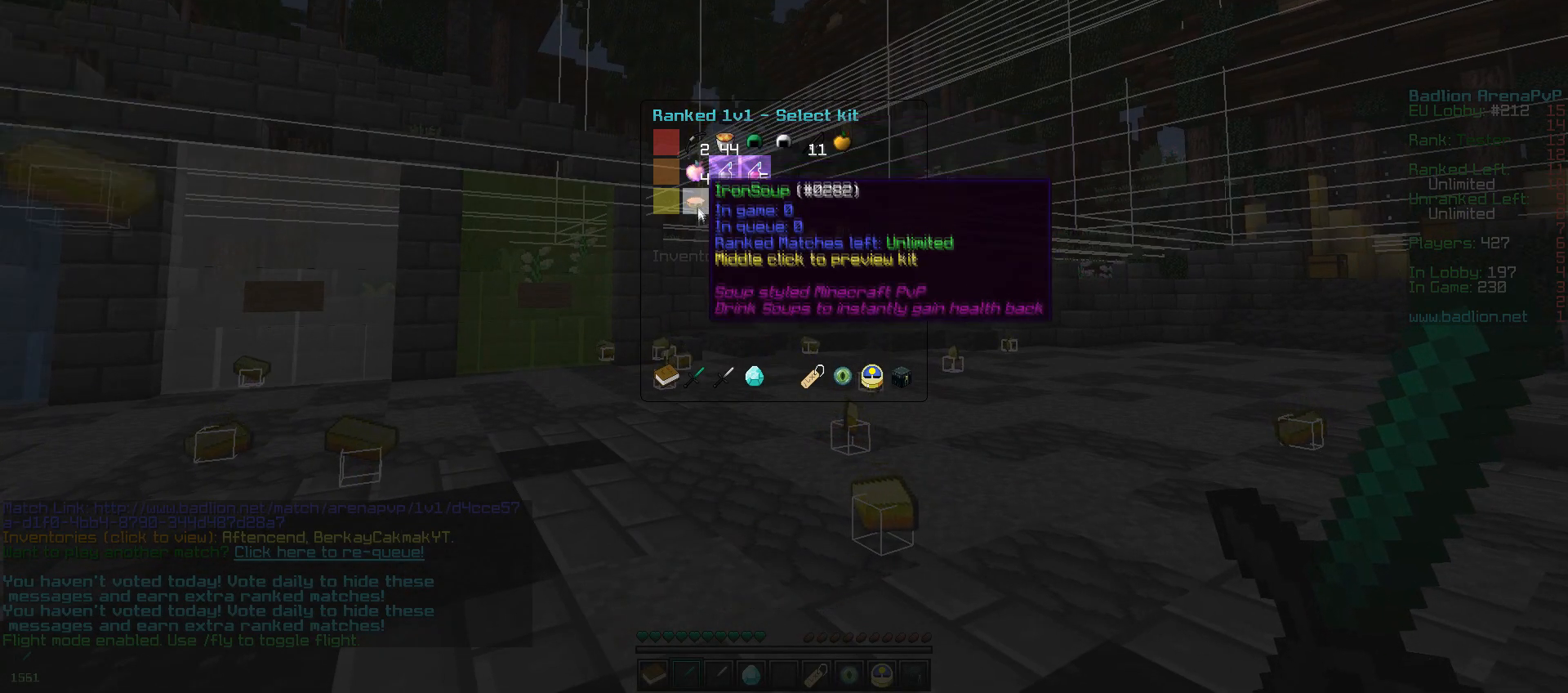
{"keys": [], "mouse": [], "events": []}
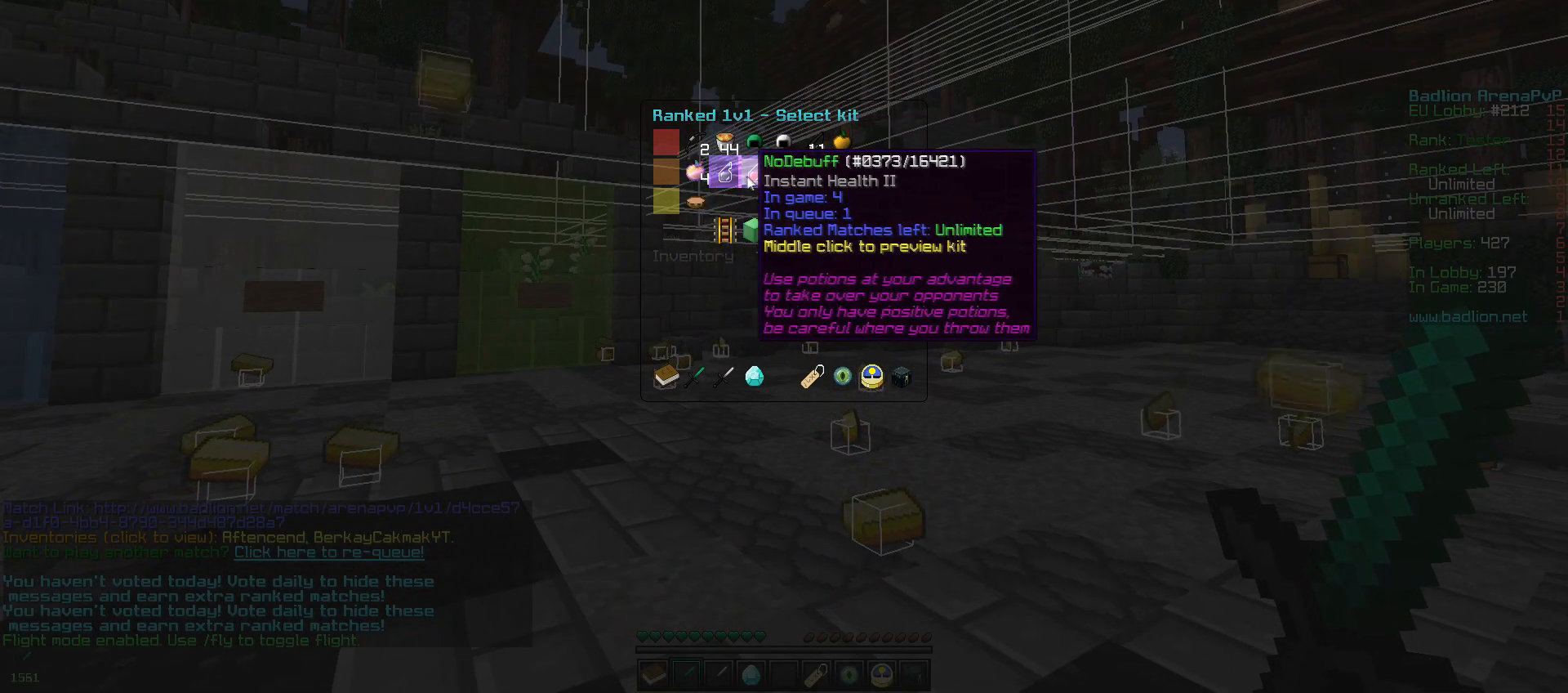
{"keys": [], "mouse": [], "events": []}
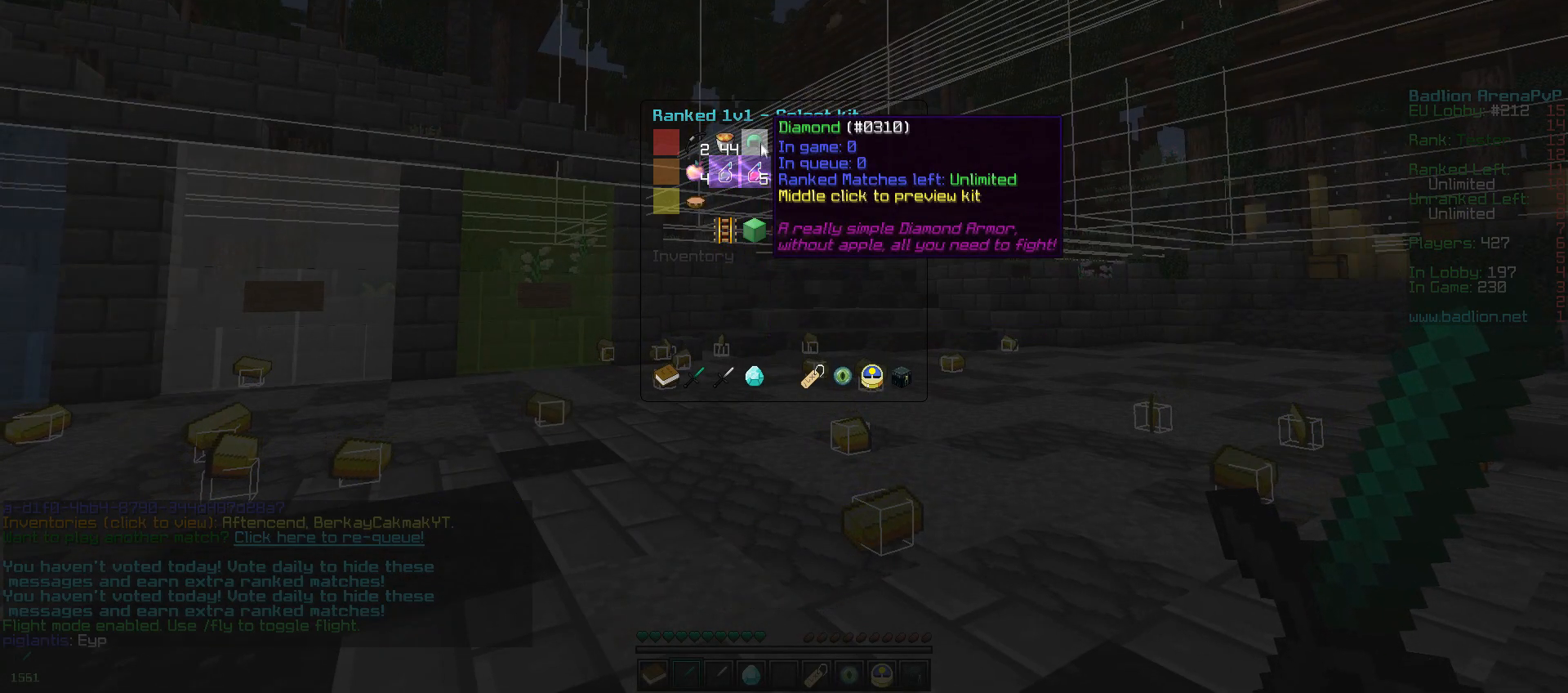
{"keys": [], "mouse": [], "events": []}
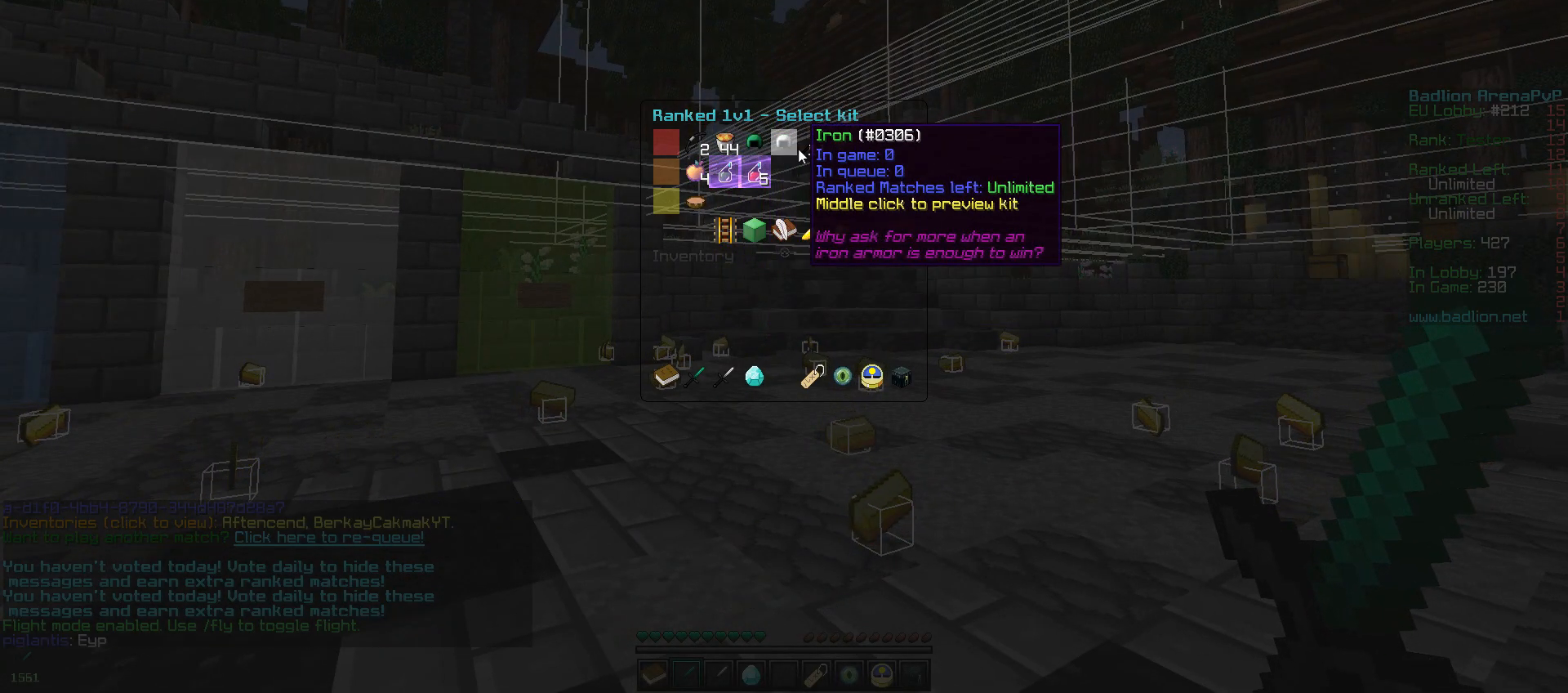
{"keys": [], "mouse": [], "events": []}
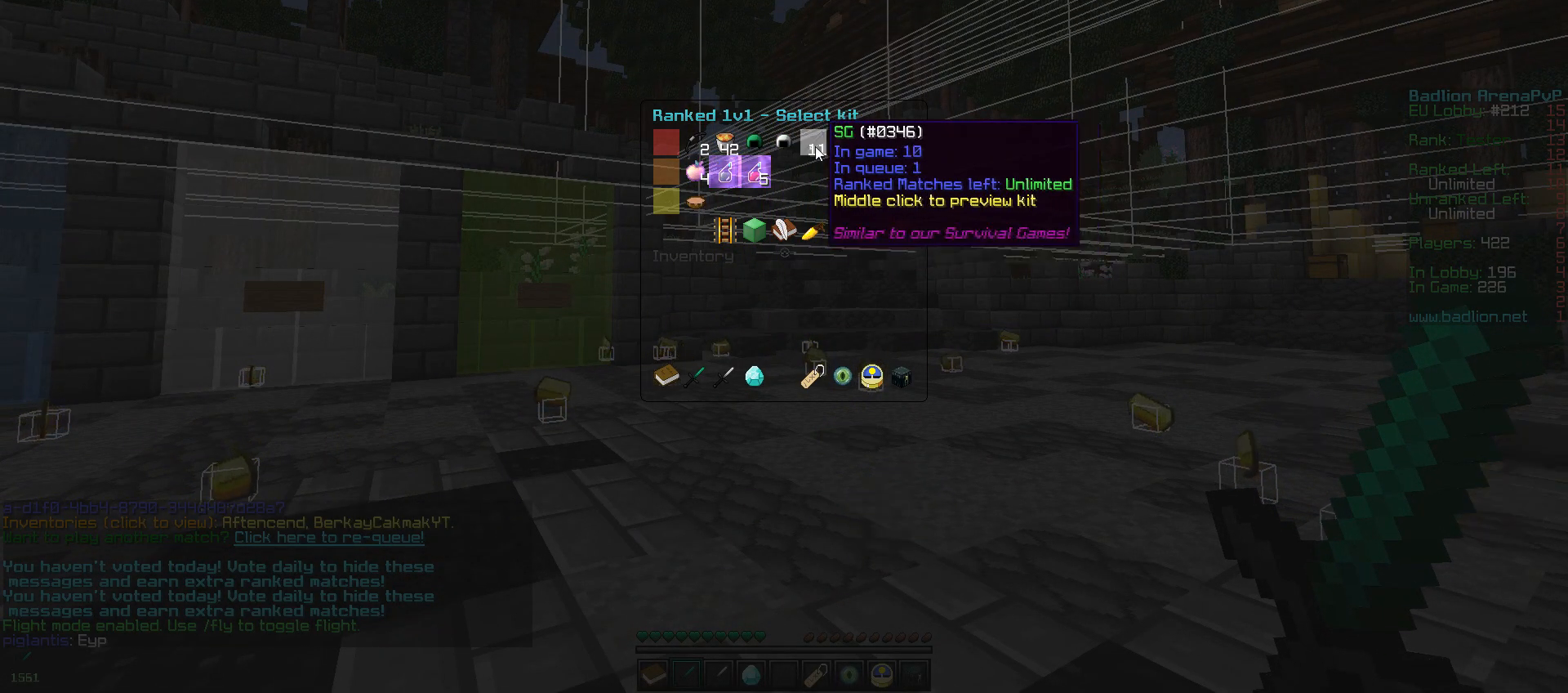
{"keys": ["w"], "mouse": ["right"], "events": [[300, "w", "down"], [500, "mouse_right", "down"]]}
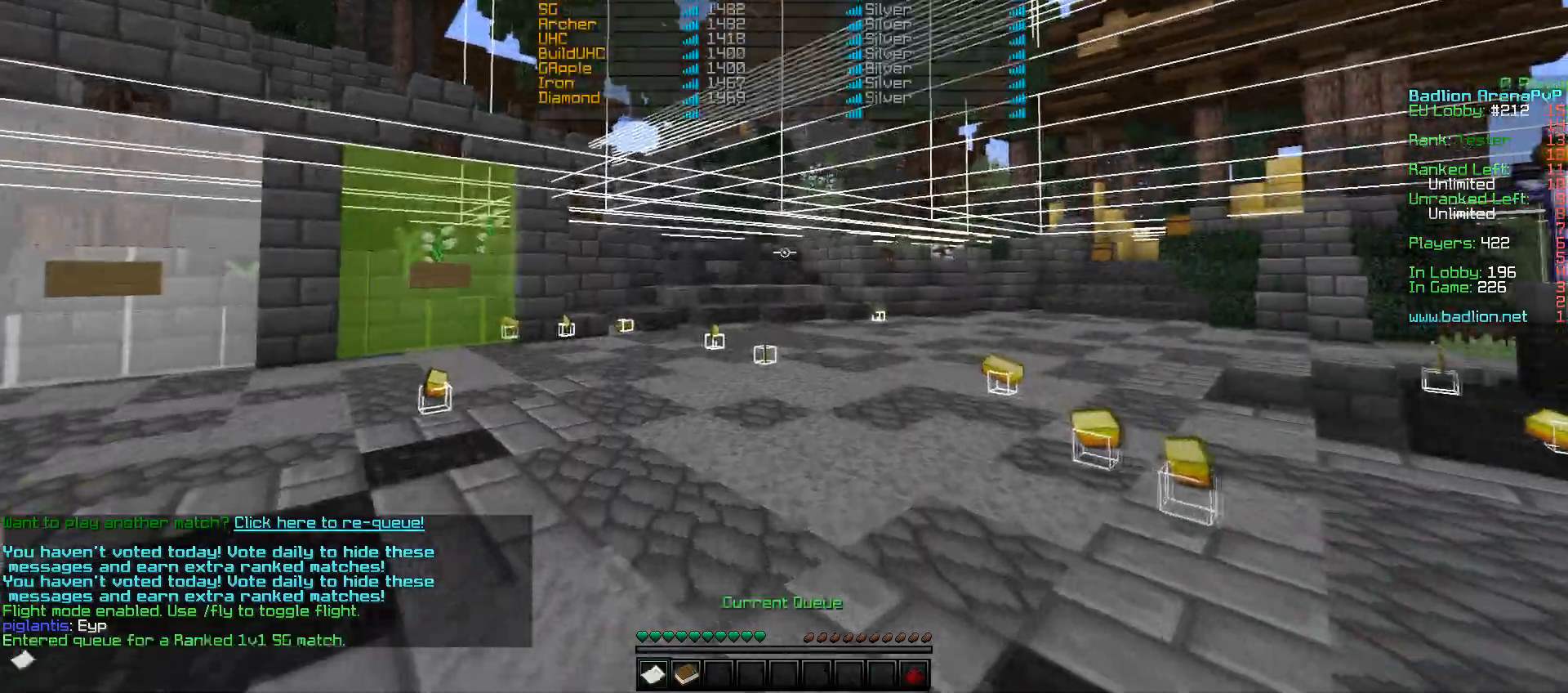
{"keys": ["w"], "mouse": ["right"], "events": [[117, "mouse_right", "up"], [200, "mouse_right", "down"], [300, "mouse_right", "up"], [350, "mouse_right", "down"], [467, "mouse_right", "up"], [500, "mouse_right", "down"]]}
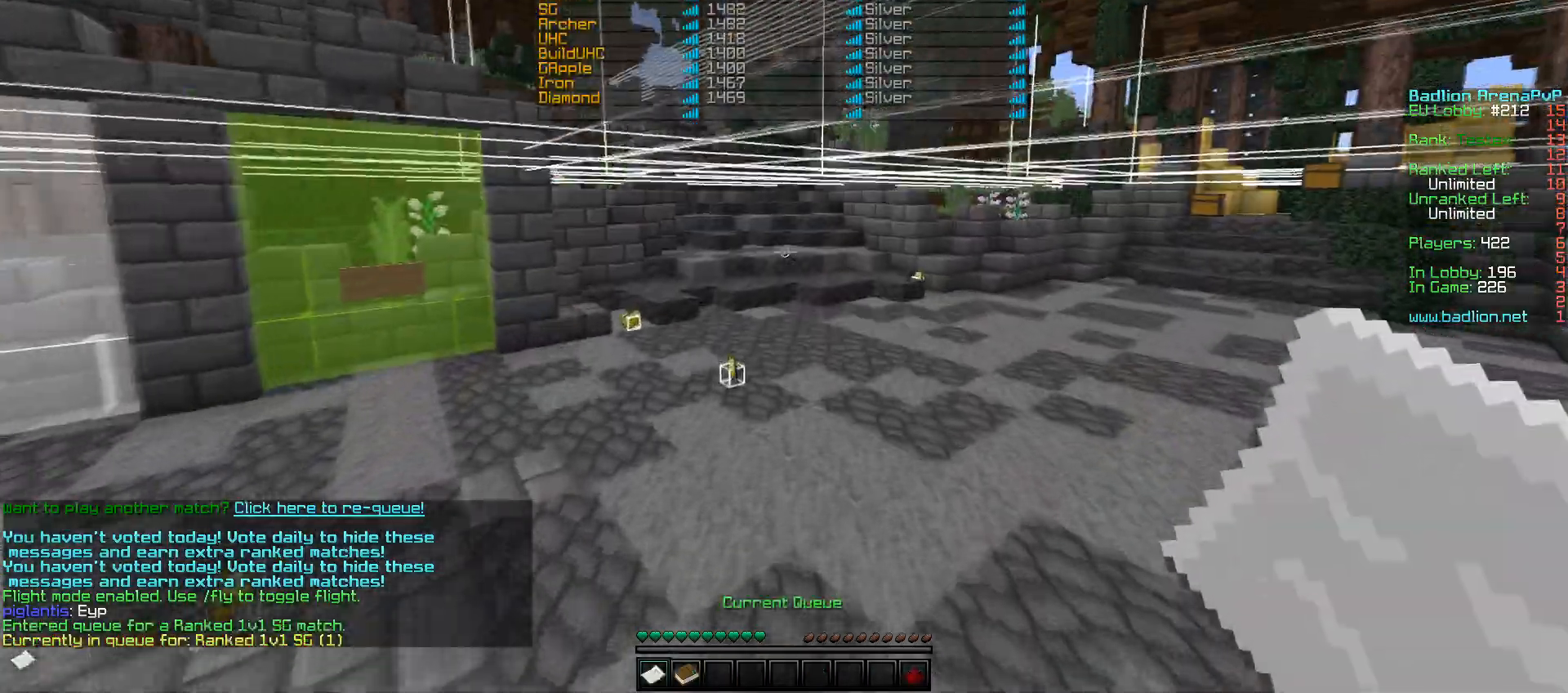
{"keys": ["w"], "mouse": ["right"], "events": [[100, "mouse_right", "up"], [250, "mouse_right", "down"], [367, "mouse_right", "up"], [500, "mouse_right", "down"]]}
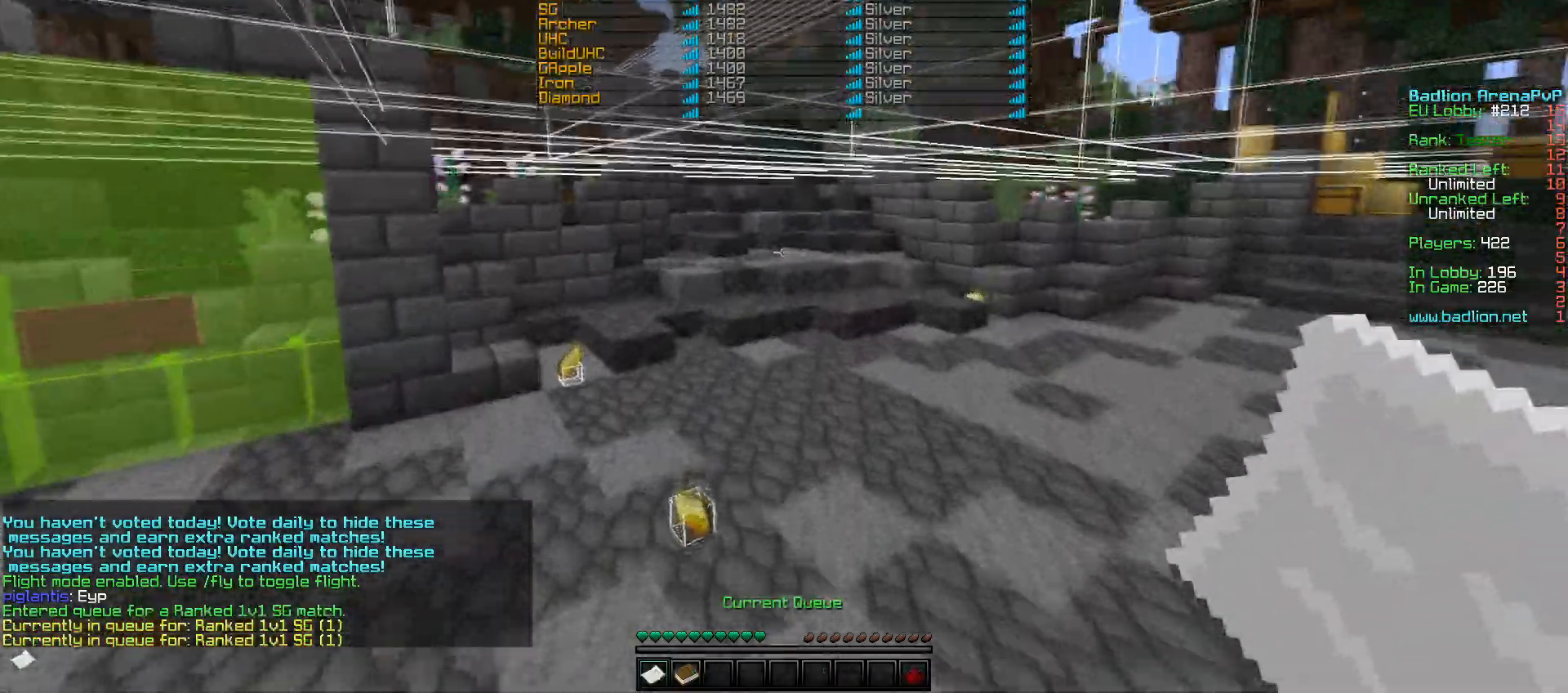
{"keys": ["w"], "mouse": ["right"], "events": [[100, "mouse_right", "up"], [150, "mouse_right", "down"], [250, "mouse_right", "up"], [367, "mouse_right", "down"]]}
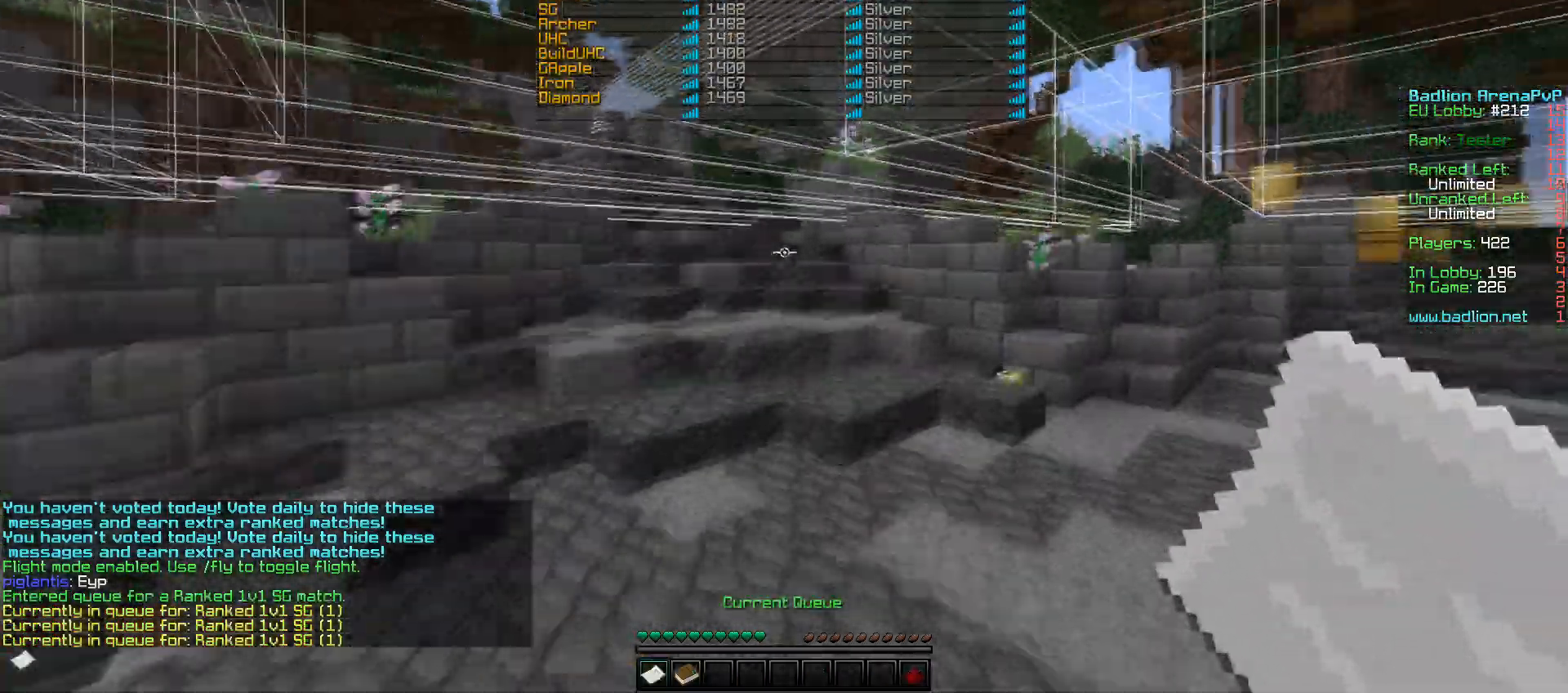
{"keys": ["w"], "mouse": ["right"], "events": [[17, "mouse_right", "up"], [300, "mouse_right", "down"], [417, "mouse_right", "up"], [500, "mouse_right", "down"]]}
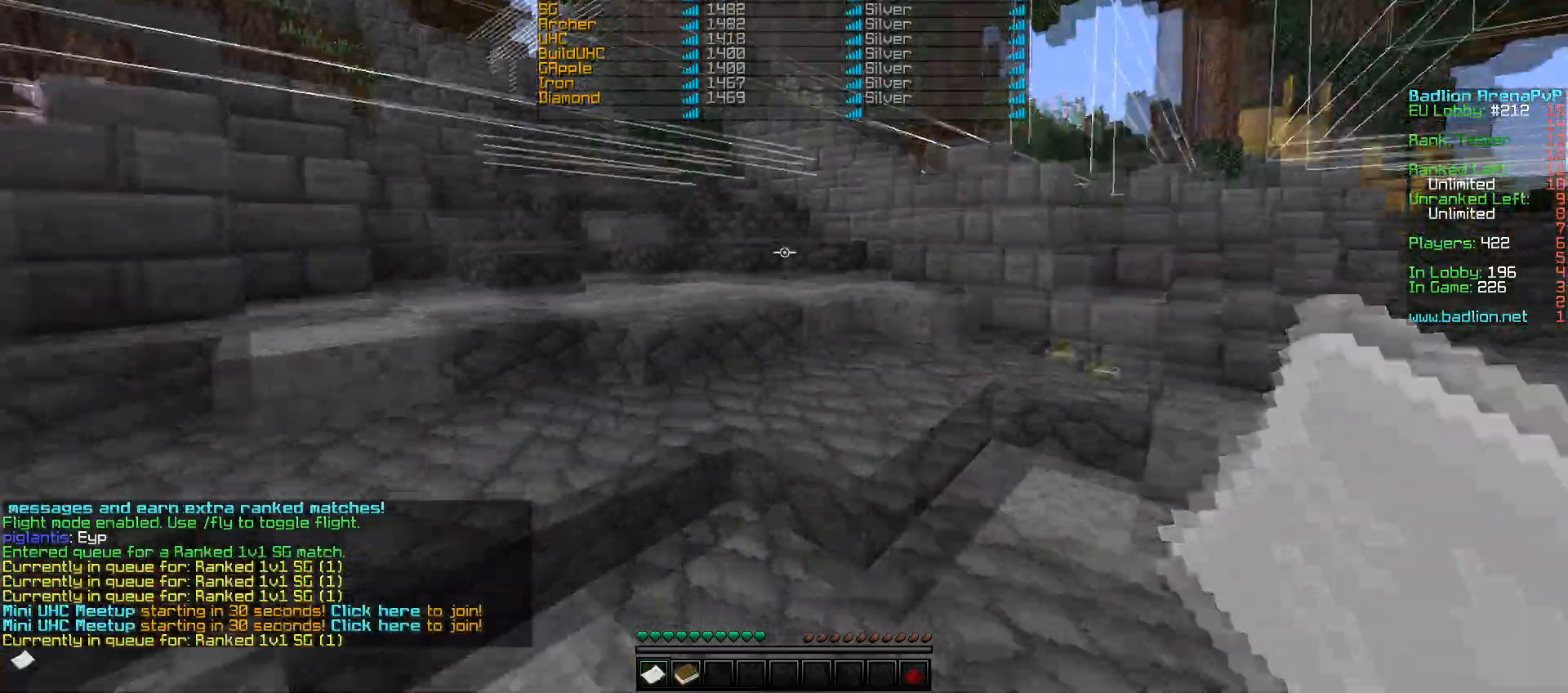
{"keys": ["w"], "mouse": [], "events": [[317, "mouse_right", "up"]]}
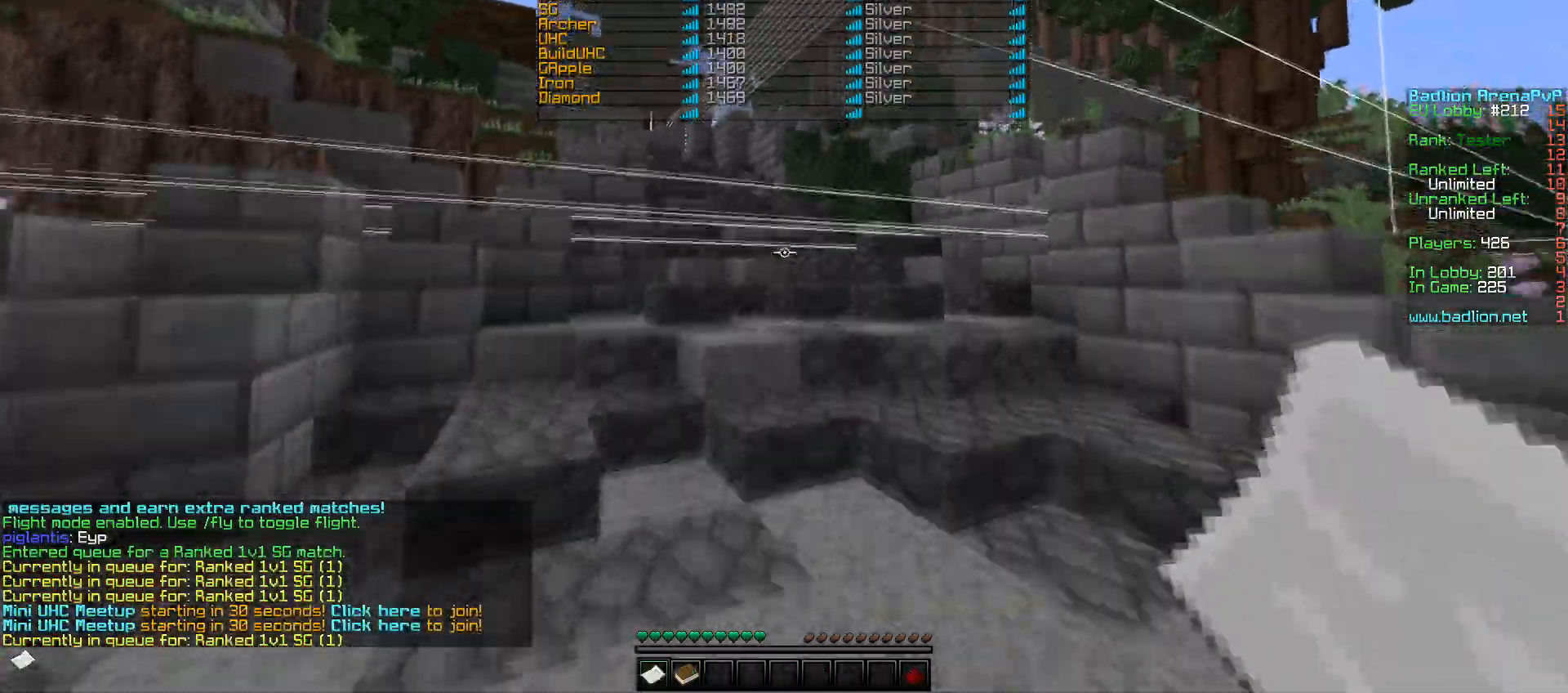
{"keys": ["w"], "mouse": ["right"], "events": [[317, "mouse_right", "down"], [367, "mouse_right", "up"], [400, "mouse_right", "down"]]}
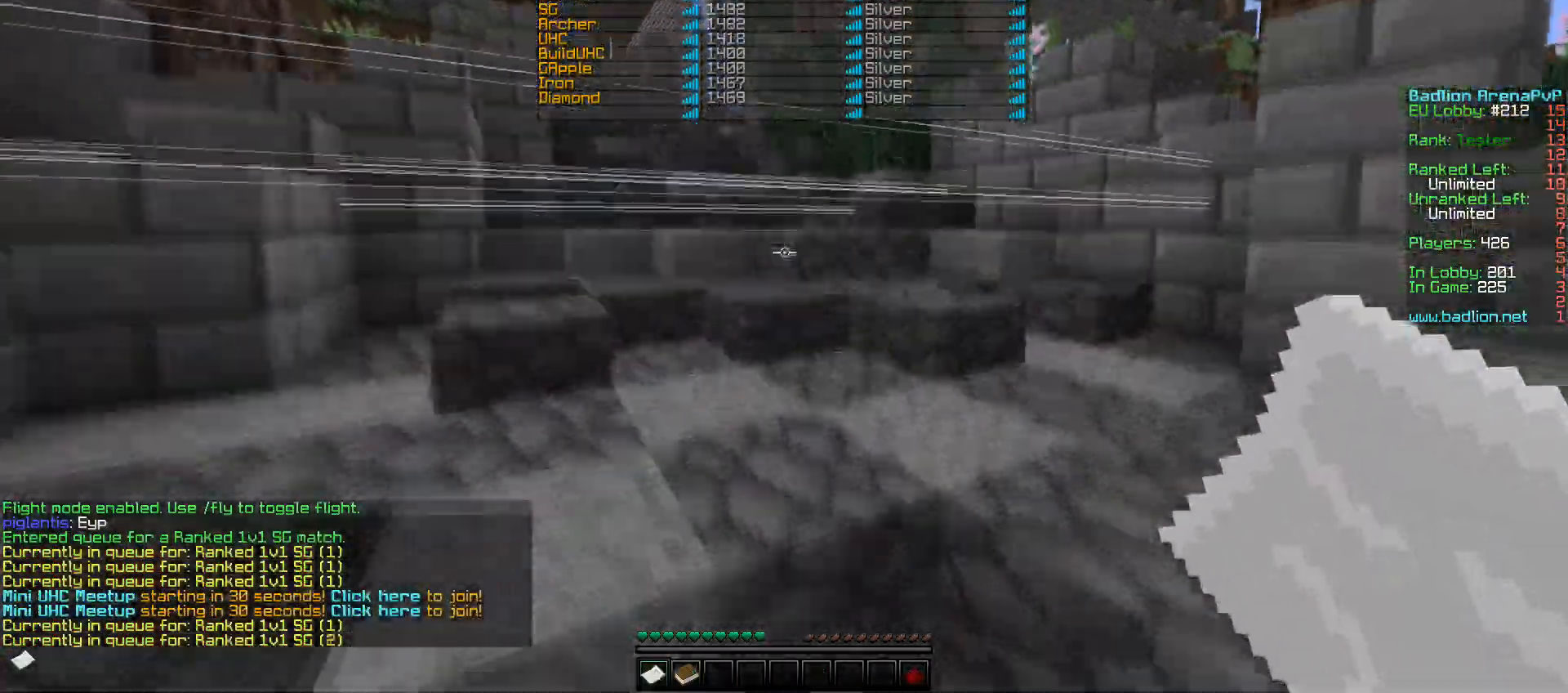
{"keys": ["w"], "mouse": ["right"], "events": [[17, "mouse_right", "up"], [50, "mouse_right", "down"], [150, "mouse_right", "up"], [200, "mouse_right", "down"]]}